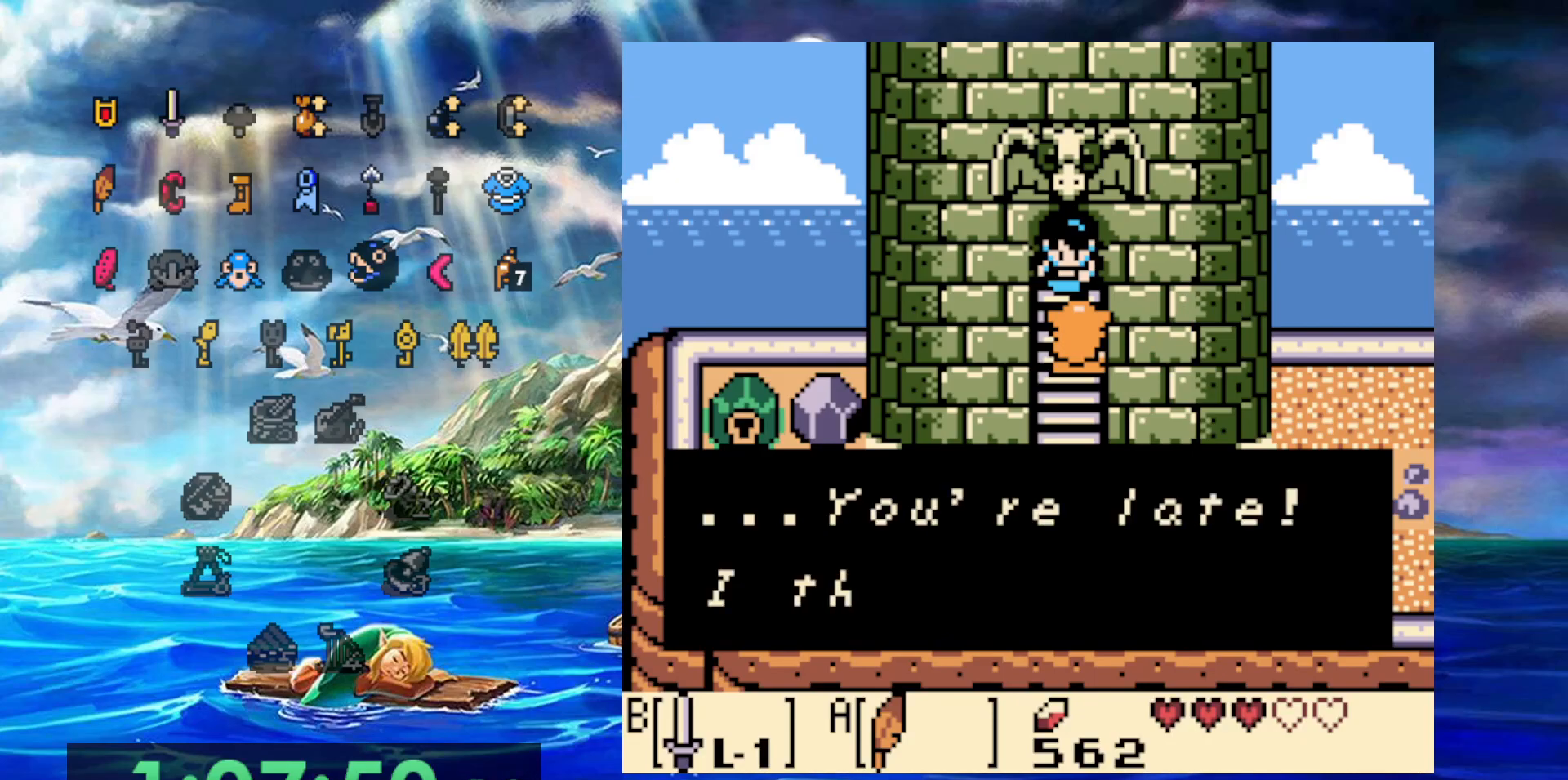
Gameplay with a controller (Nintendo layout); each line is a JSON object with the inputs held at the frame after it. "events" lists button and stick changes between this image and that frame as [ms after this image, input, new state], when the widget could be followed in between. Not read: DPAD_DOWN DPAD_LEFT DPAD_UP L3 R3.
{"buttons": ["A"], "events": [[67, "A", "down"], [167, "A", "up"], [250, "A", "down"], [350, "A", "up"], [417, "A", "down"]]}
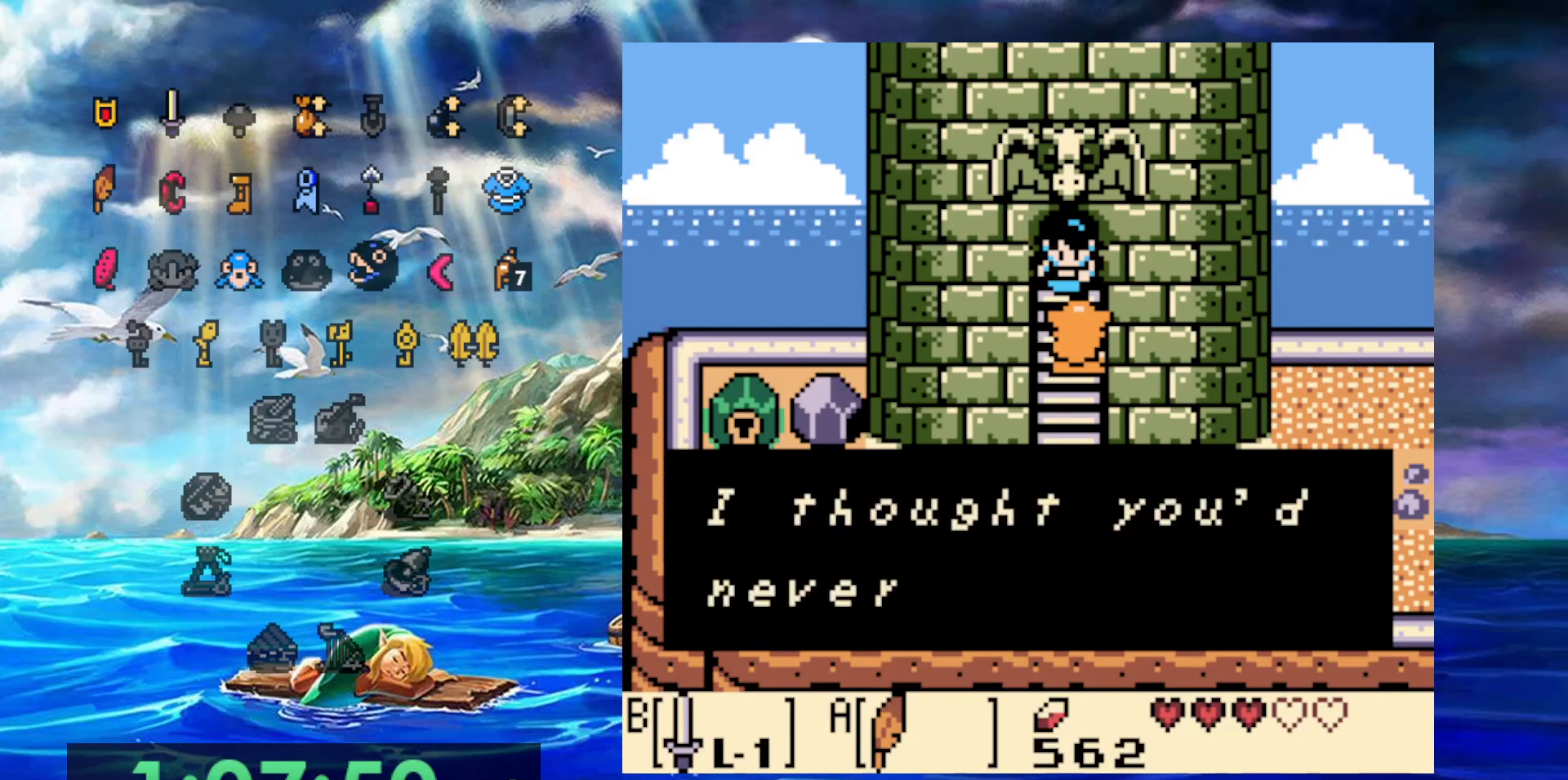
{"buttons": ["A"], "events": [[17, "A", "up"], [100, "A", "down"], [200, "A", "up"], [250, "A", "down"], [400, "A", "up"], [500, "A", "down"]]}
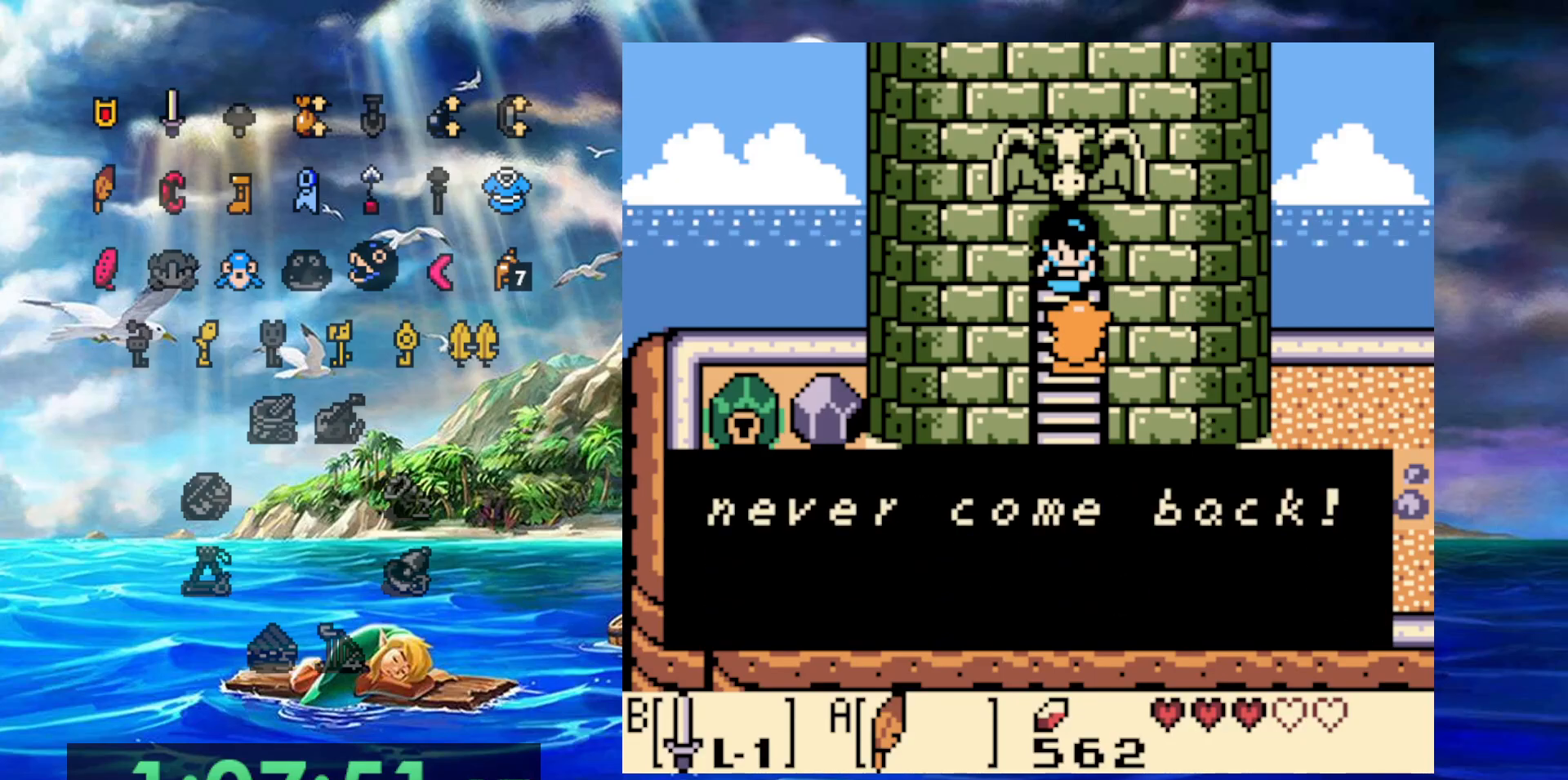
{"buttons": [], "events": [[117, "A", "up"], [167, "A", "down"], [267, "A", "up"]]}
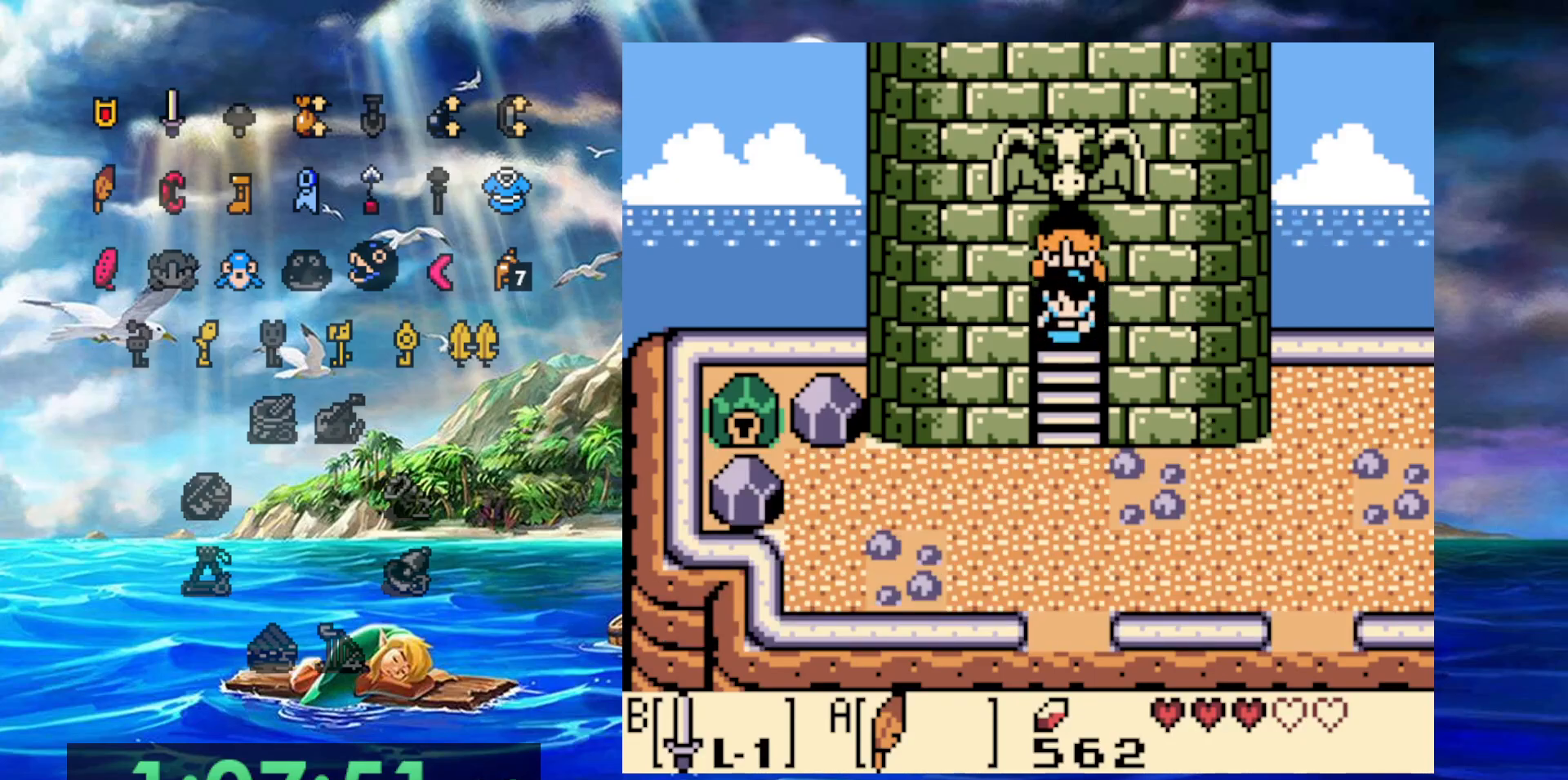
{"buttons": [], "events": []}
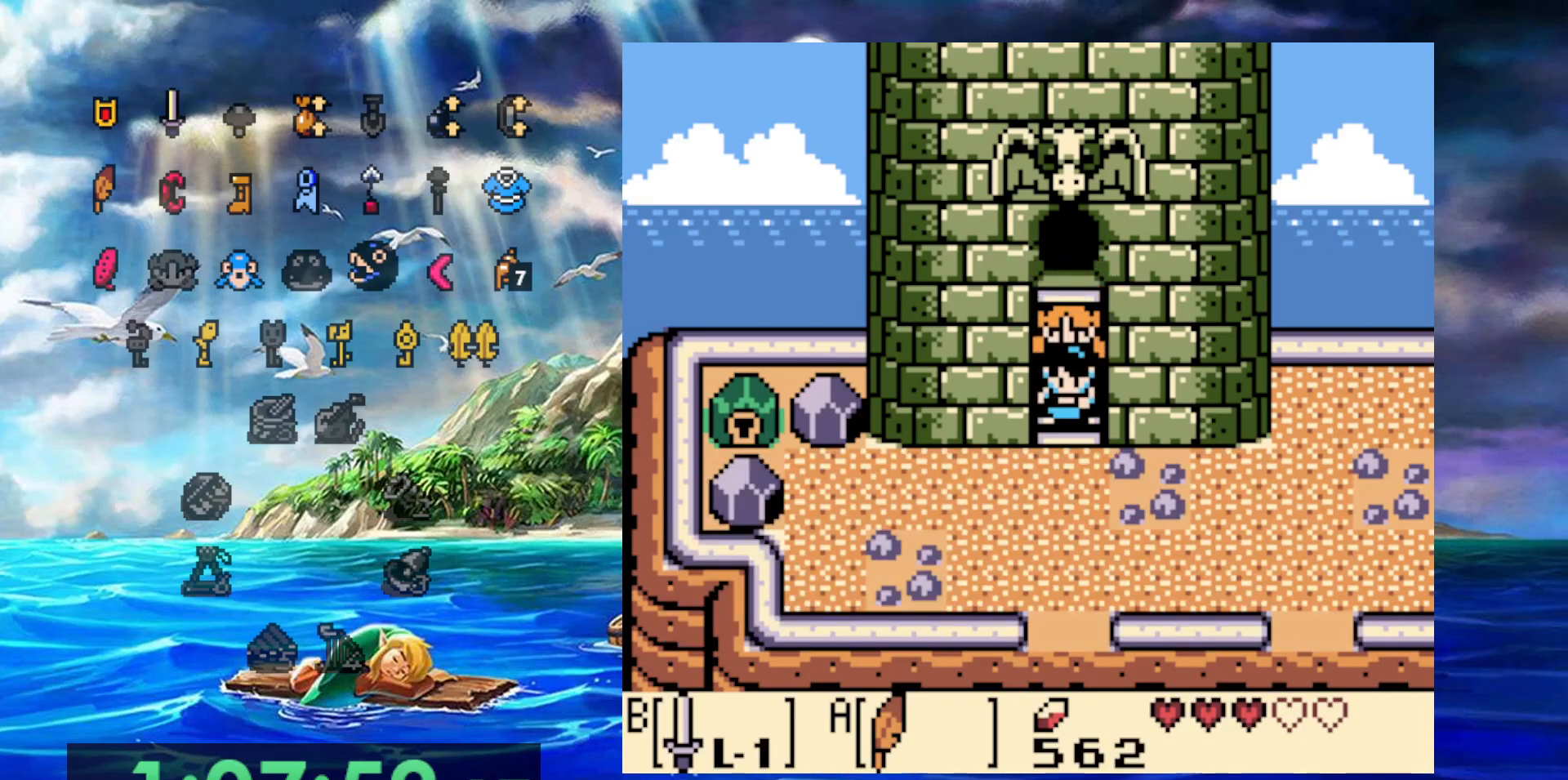
{"buttons": [], "events": []}
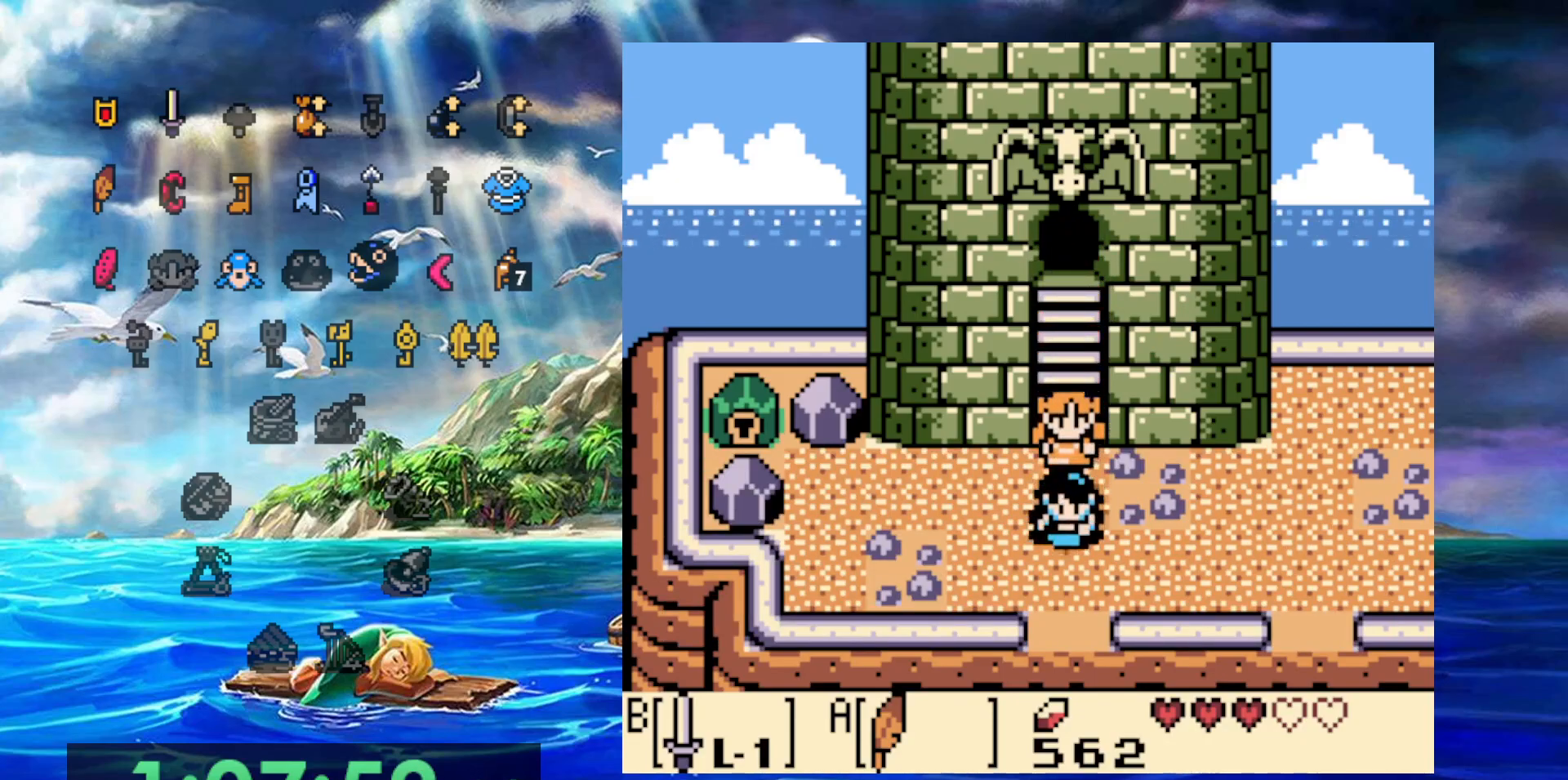
{"buttons": [], "events": []}